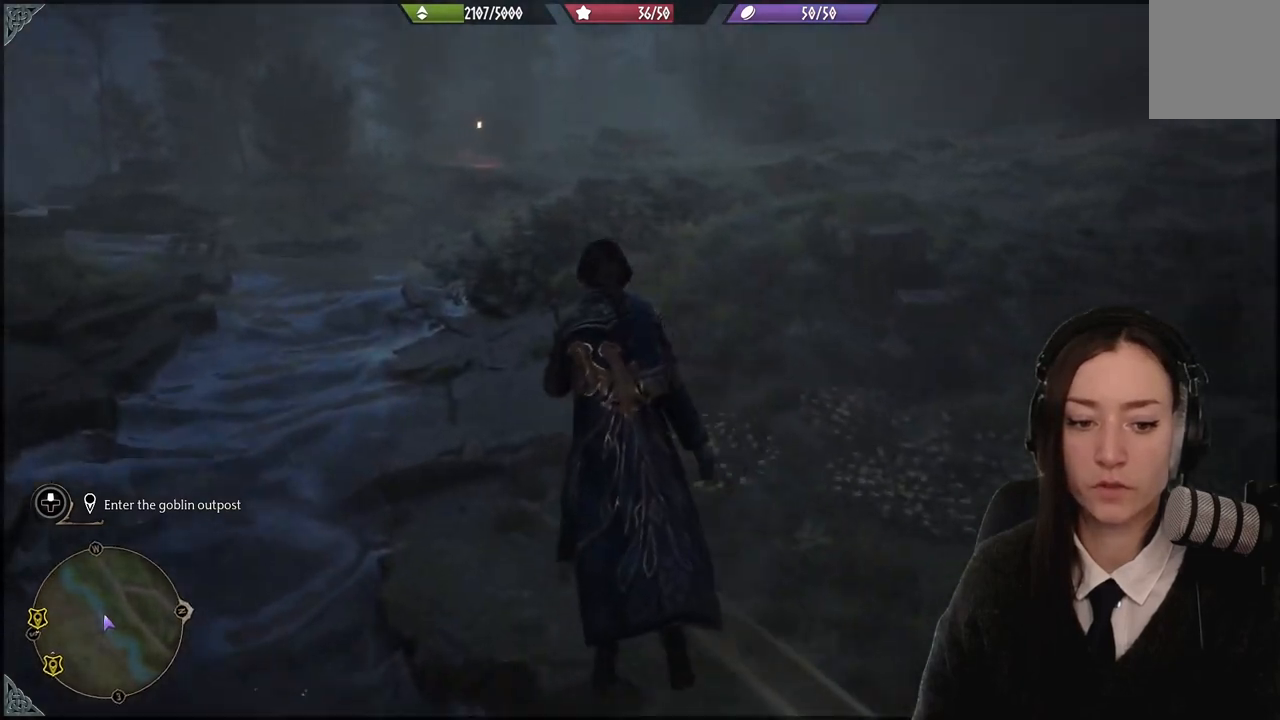
Gameplay with a controller (Xbox layout); each line is a JSON object with the inputs held at the frame after it. "events" lists button and stick changes between this image and that frame as [ms after this image, input, new state], when the widget could be followed in between. Not read: L3 Z.
{"buttons": [], "left_stick": "up-left", "right_stick": "up-left", "events": []}
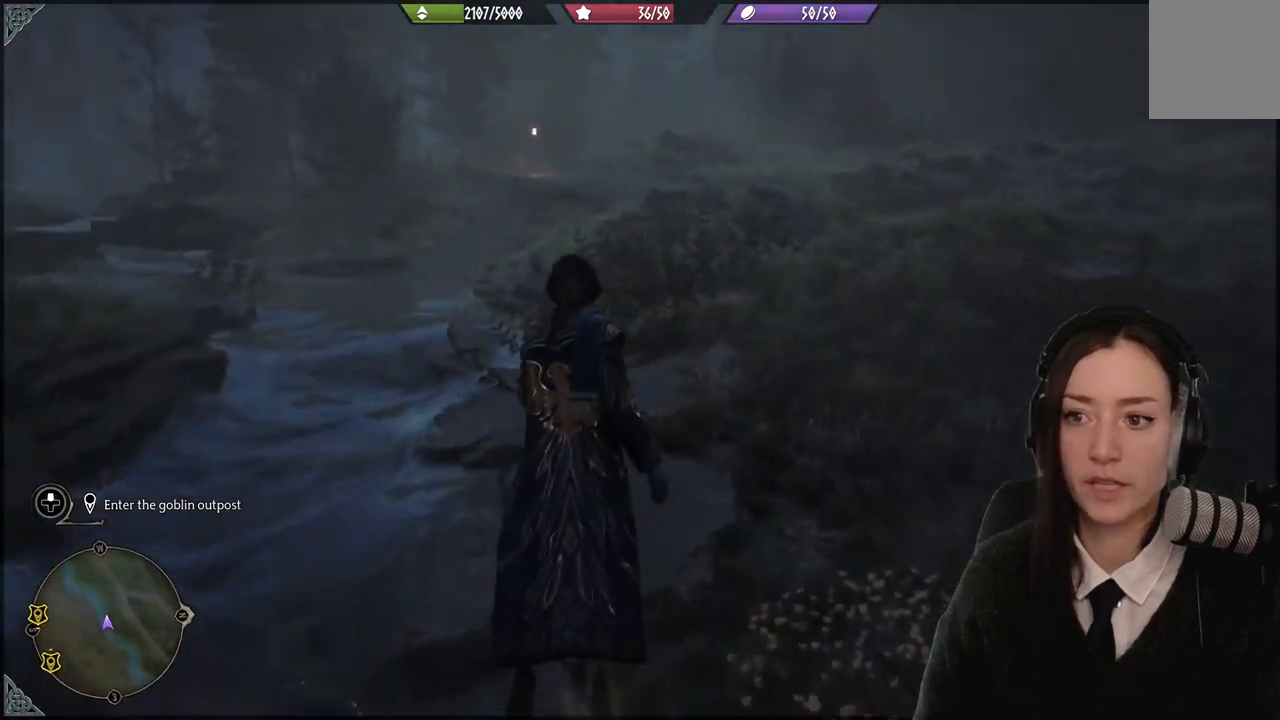
{"buttons": [], "left_stick": "up-left", "right_stick": "center", "events": [[33, "right_stick", "left"], [300, "right_stick", "up-left"], [400, "right_stick", "center"]]}
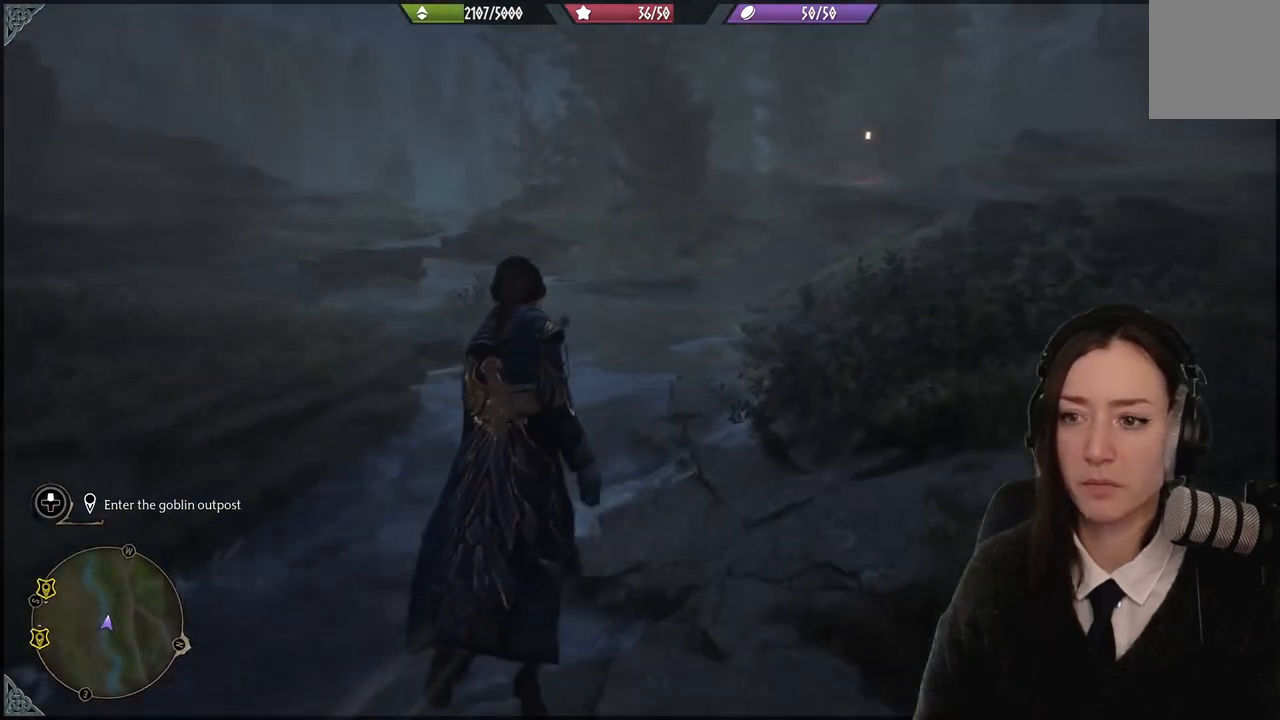
{"buttons": [], "left_stick": "up-left", "right_stick": "up-right", "events": [[401, "right_stick", "up-right"]]}
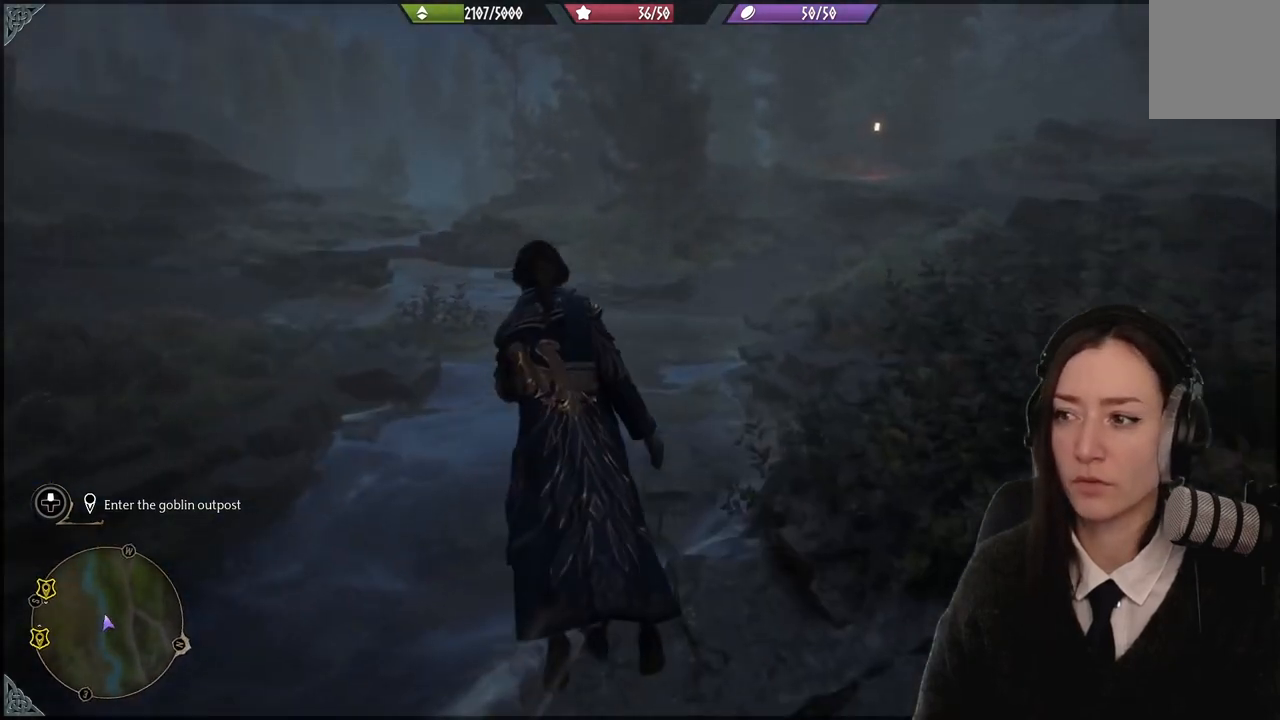
{"buttons": [], "left_stick": "center", "right_stick": "right", "events": [[133, "left_stick", "center"], [233, "right_stick", "right"]]}
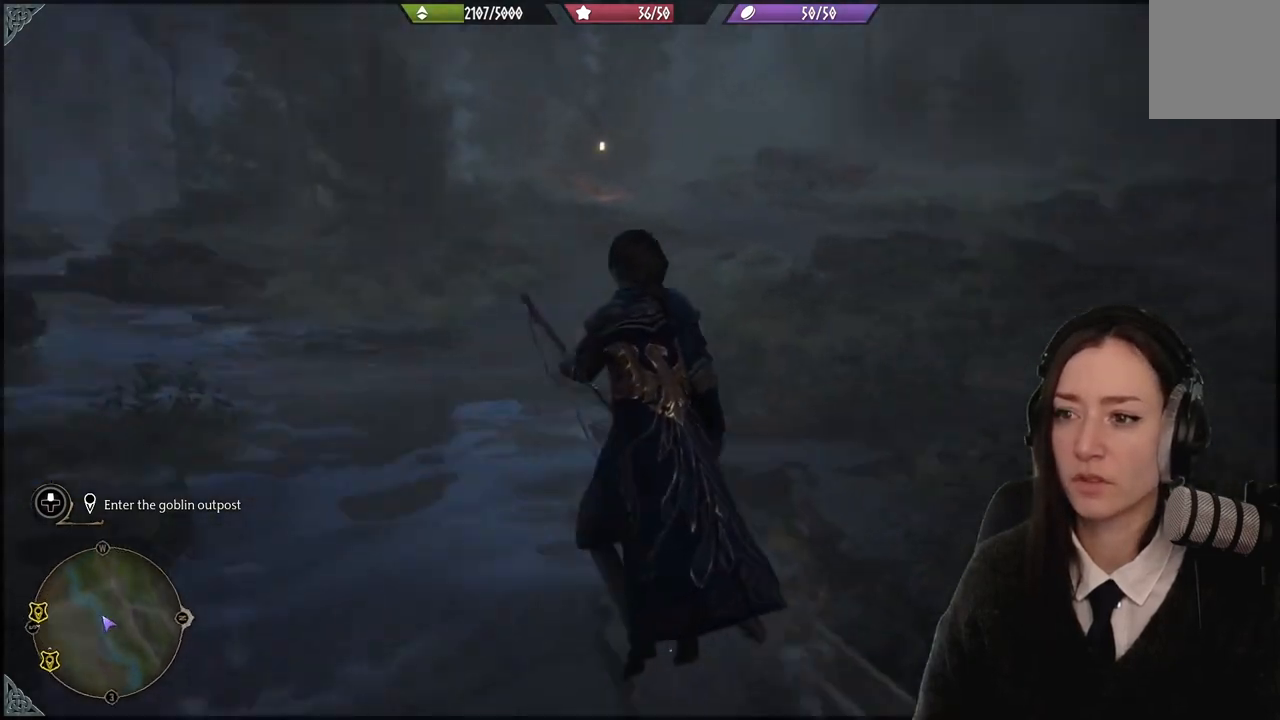
{"buttons": [], "left_stick": "center", "right_stick": "center", "events": [[100, "right_stick", "up-right"], [467, "right_stick", "center"]]}
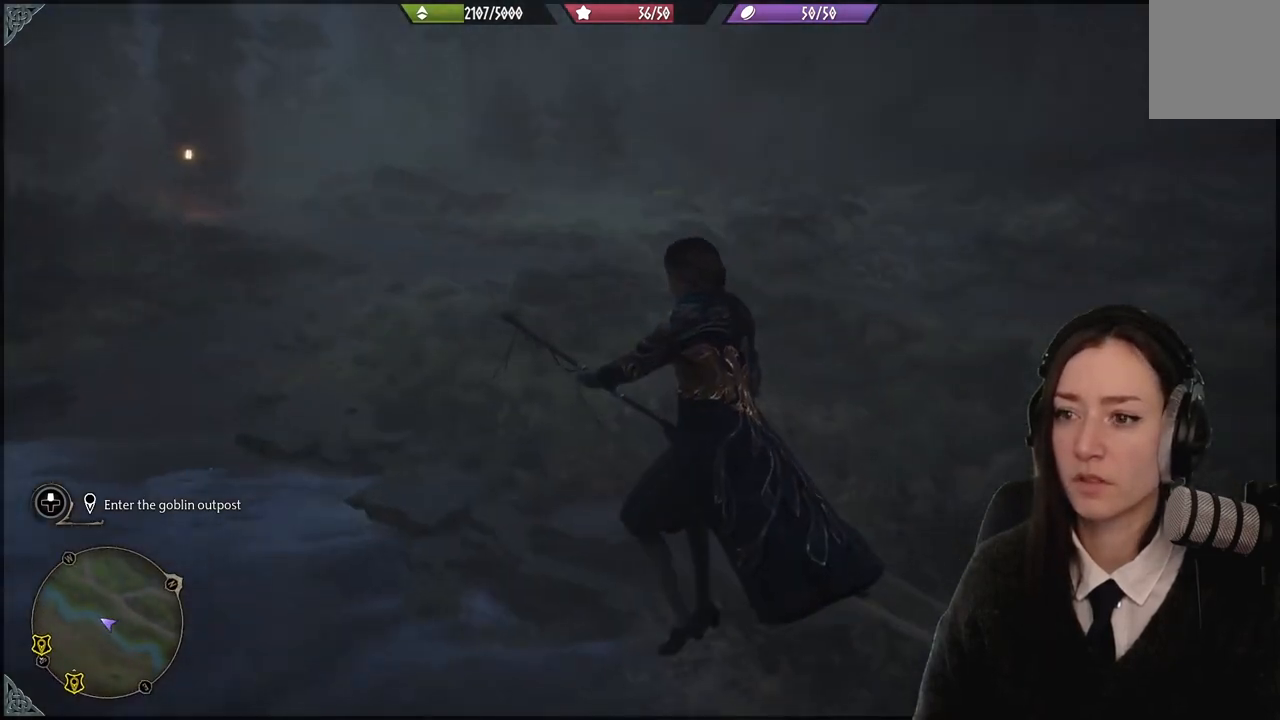
{"buttons": [], "left_stick": "center", "right_stick": "left", "events": [[233, "right_stick", "left"]]}
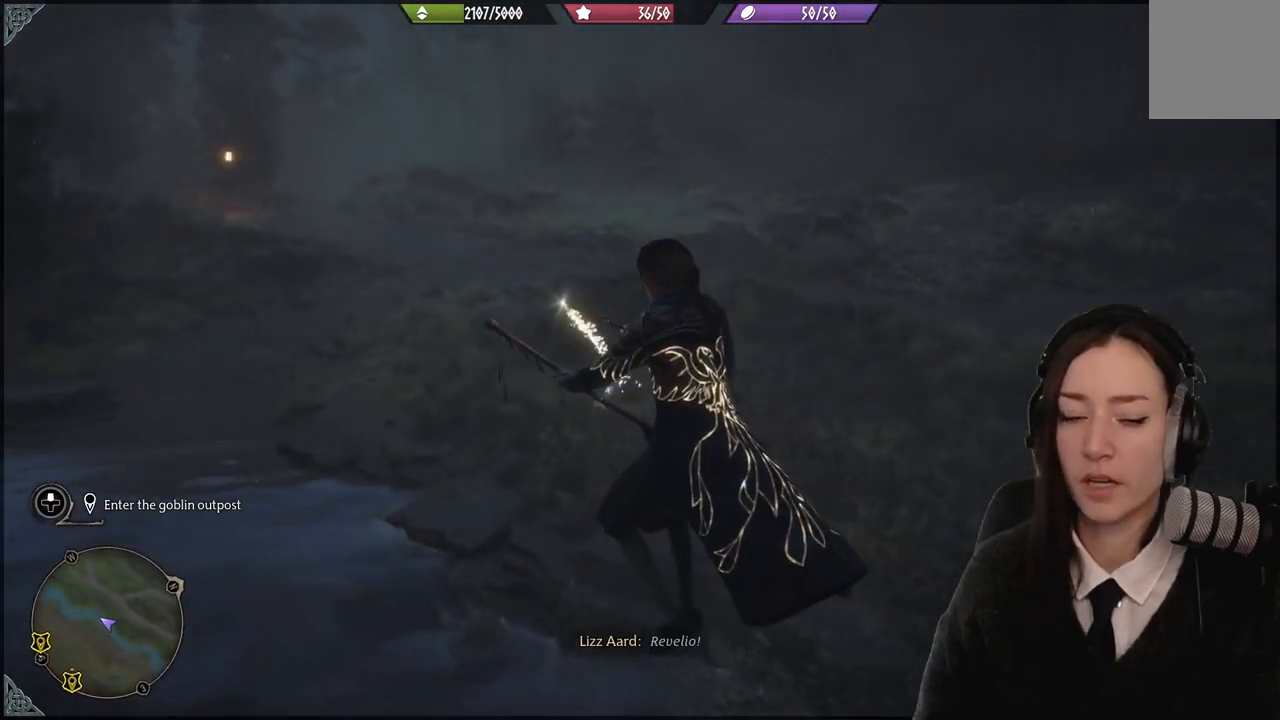
{"buttons": [], "left_stick": "center", "right_stick": "center", "events": [[467, "right_stick", "center"]]}
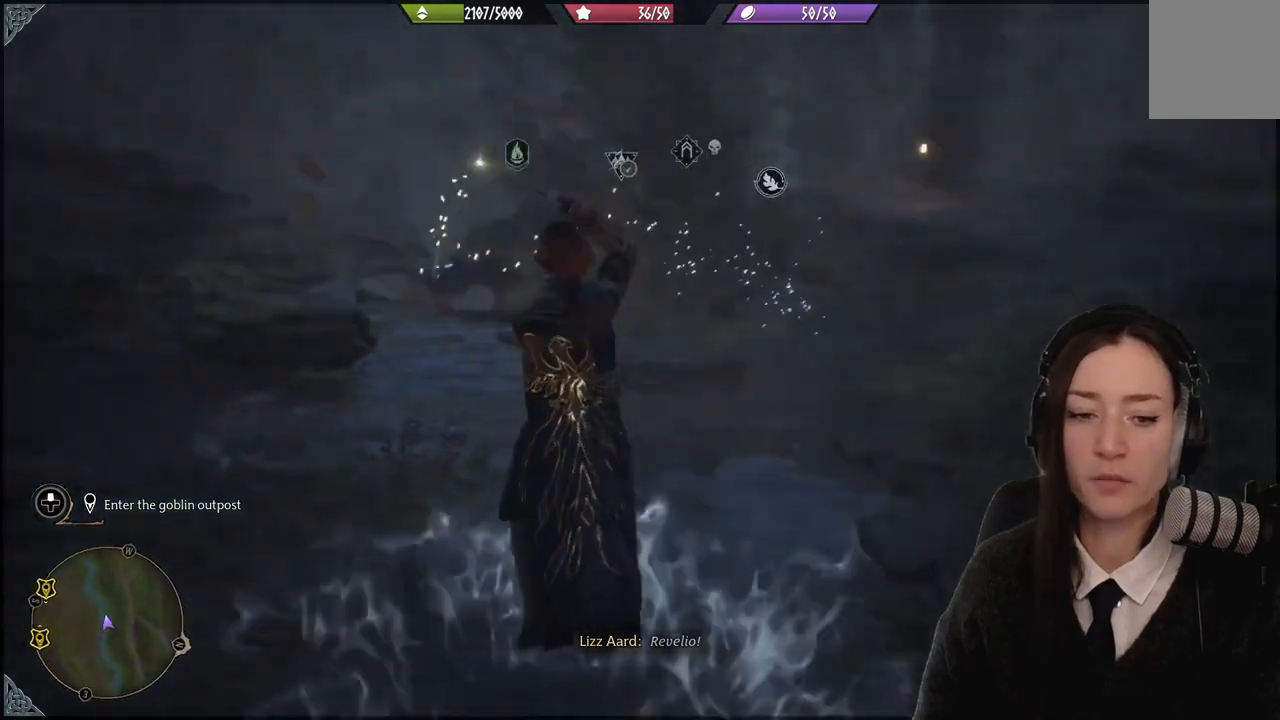
{"buttons": [], "left_stick": "center", "right_stick": "left", "events": [[233, "right_stick", "left"]]}
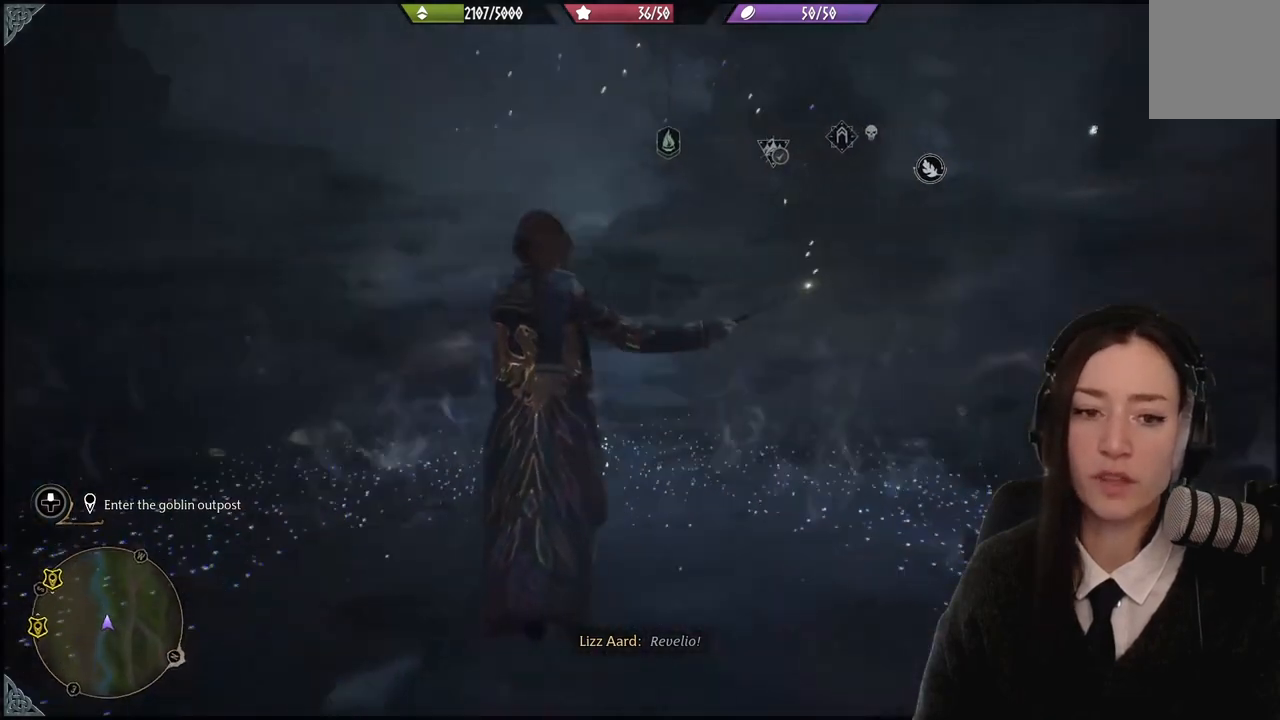
{"buttons": [], "left_stick": "center", "right_stick": "center", "events": [[434, "right_stick", "center"]]}
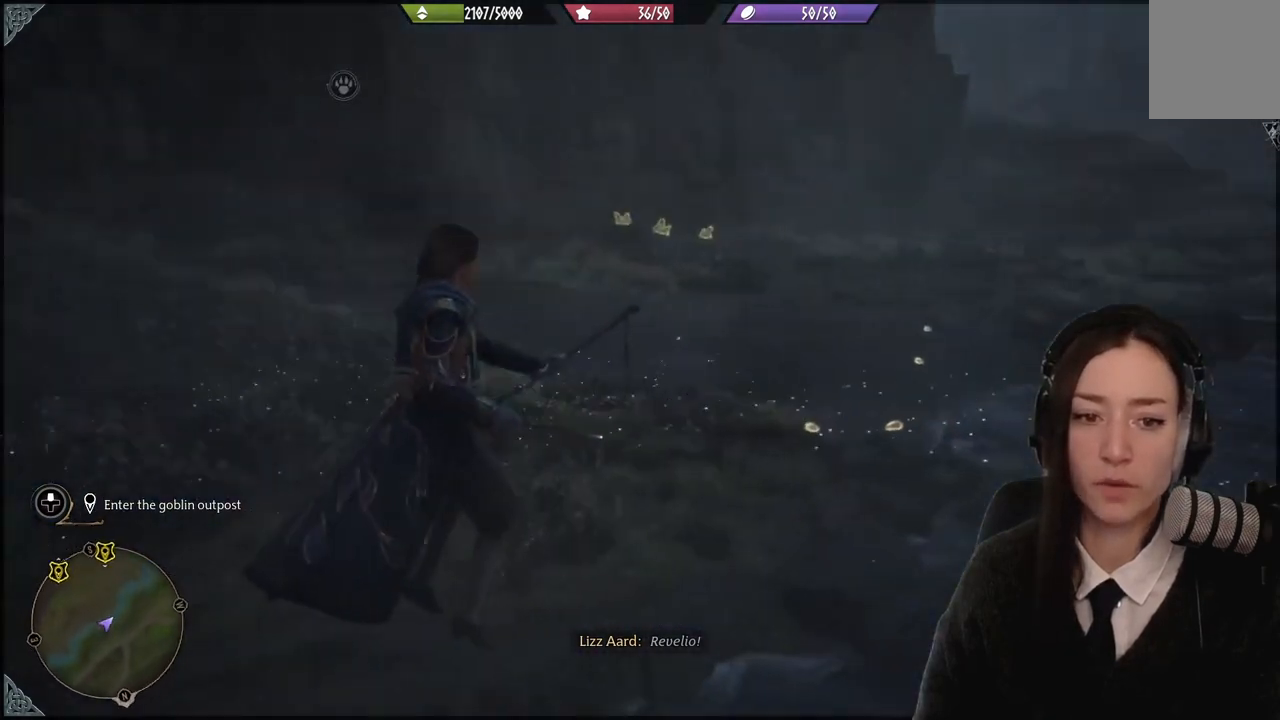
{"buttons": [], "left_stick": "center", "right_stick": "down-right", "events": [[500, "right_stick", "down-right"]]}
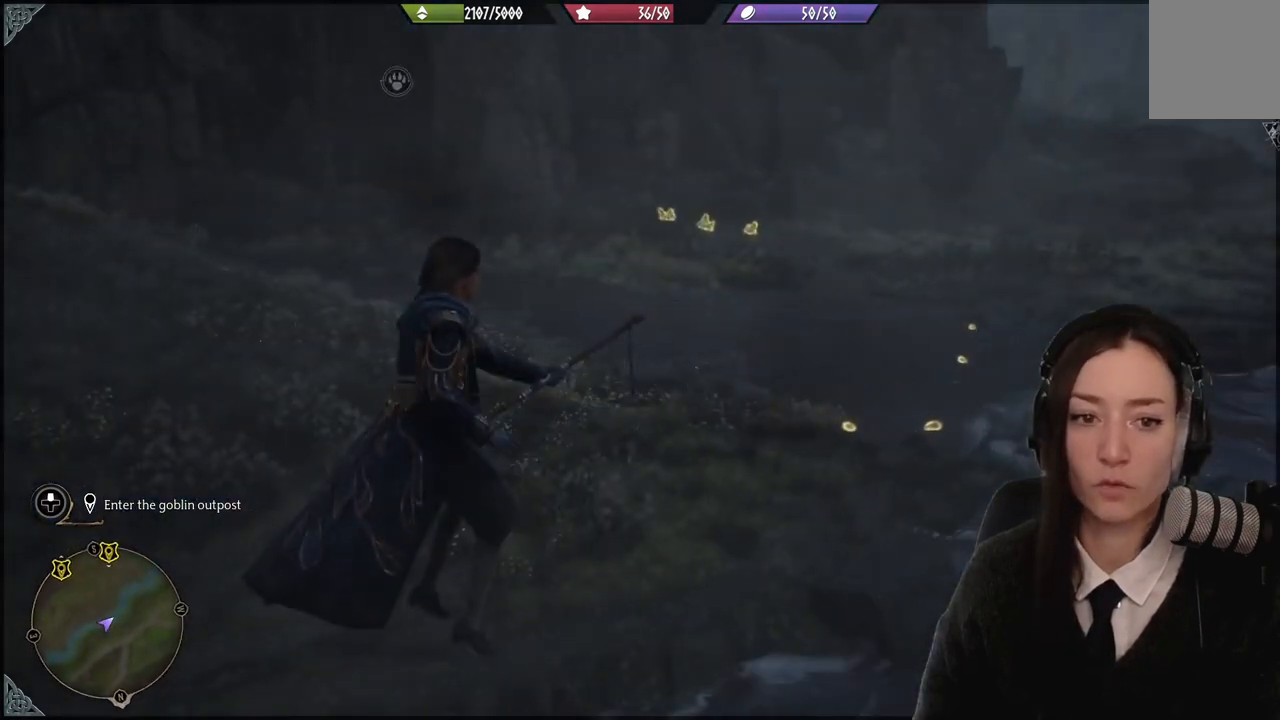
{"buttons": [], "left_stick": "center", "right_stick": "center", "events": [[467, "right_stick", "center"]]}
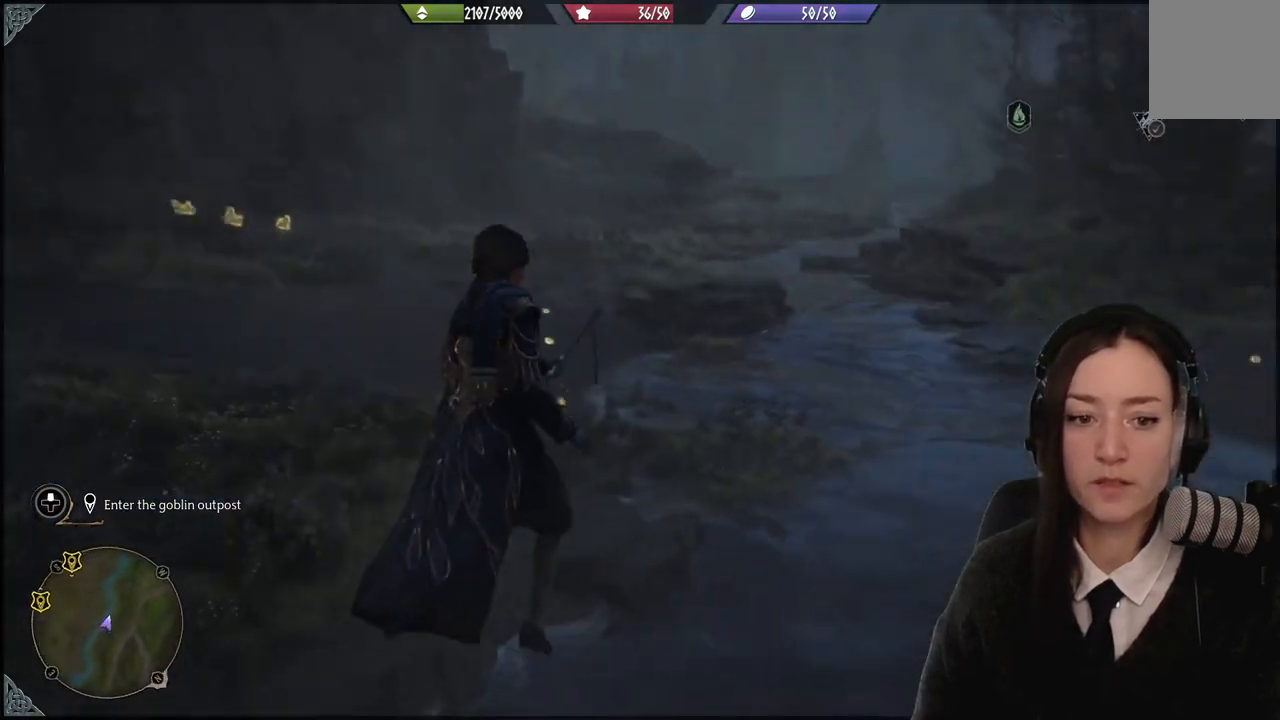
{"buttons": [], "left_stick": "center", "right_stick": "left", "events": [[200, "right_stick", "down-left"], [400, "right_stick", "left"]]}
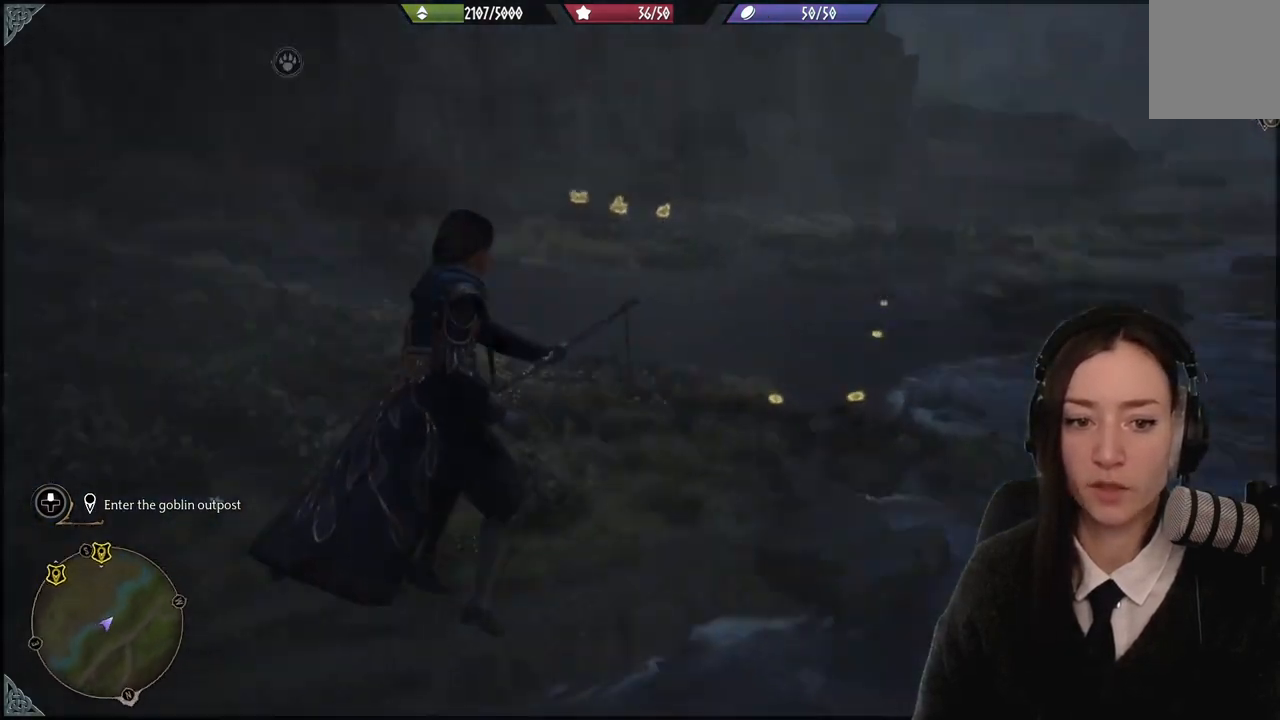
{"buttons": [], "left_stick": "center", "right_stick": "center", "events": [[467, "right_stick", "center"]]}
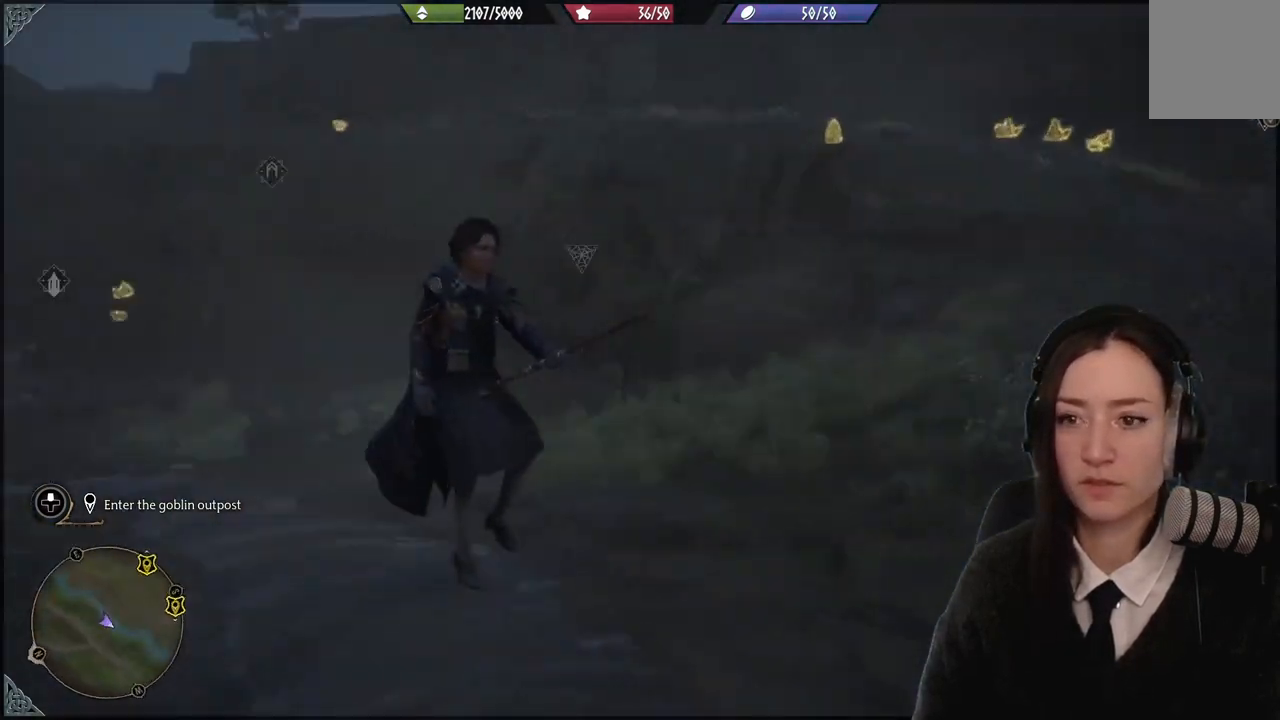
{"buttons": [], "left_stick": "center", "right_stick": "right", "events": [[500, "right_stick", "right"]]}
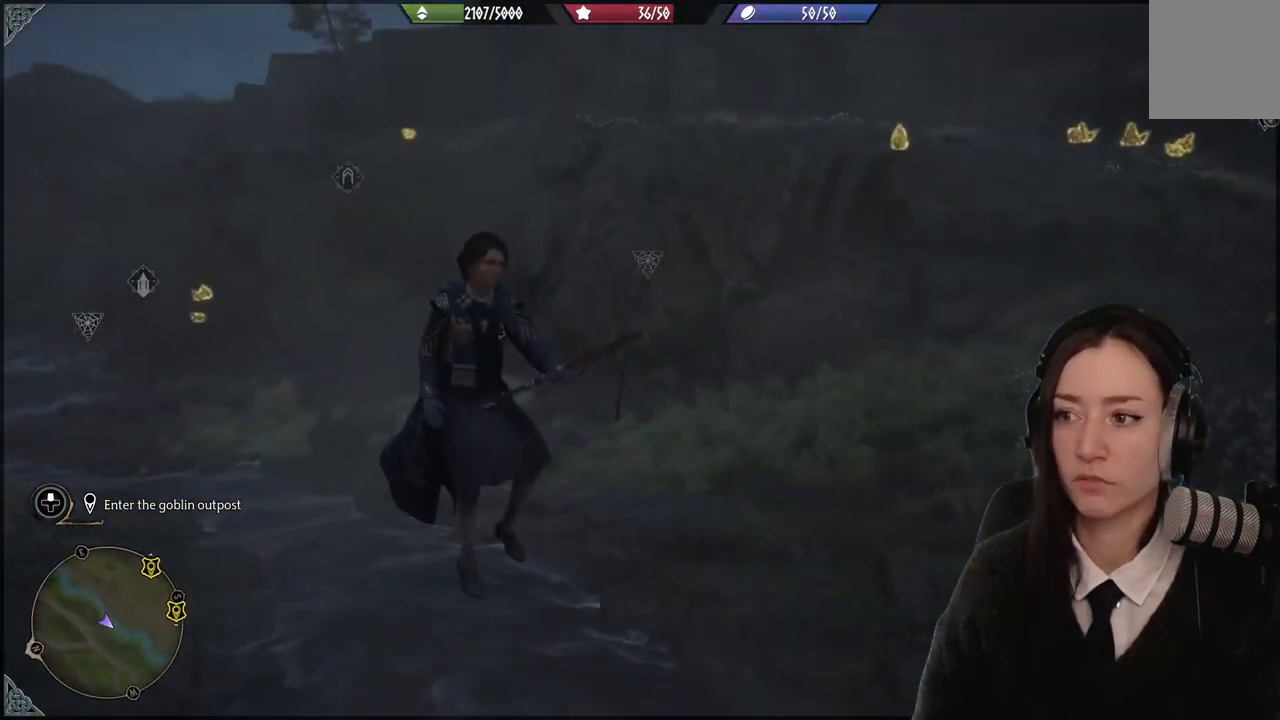
{"buttons": [], "left_stick": "center", "right_stick": "center", "events": [[234, "right_stick", "center"]]}
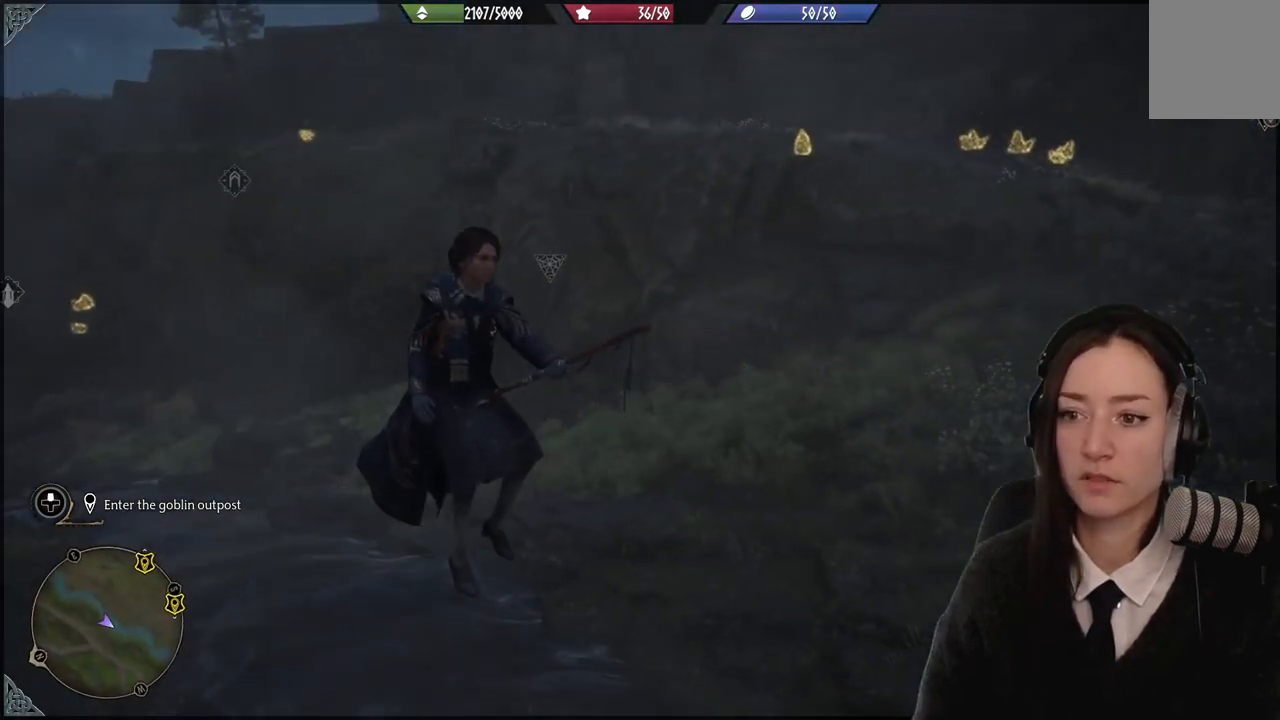
{"buttons": [], "left_stick": "center", "right_stick": "right", "events": [[233, "right_stick", "right"]]}
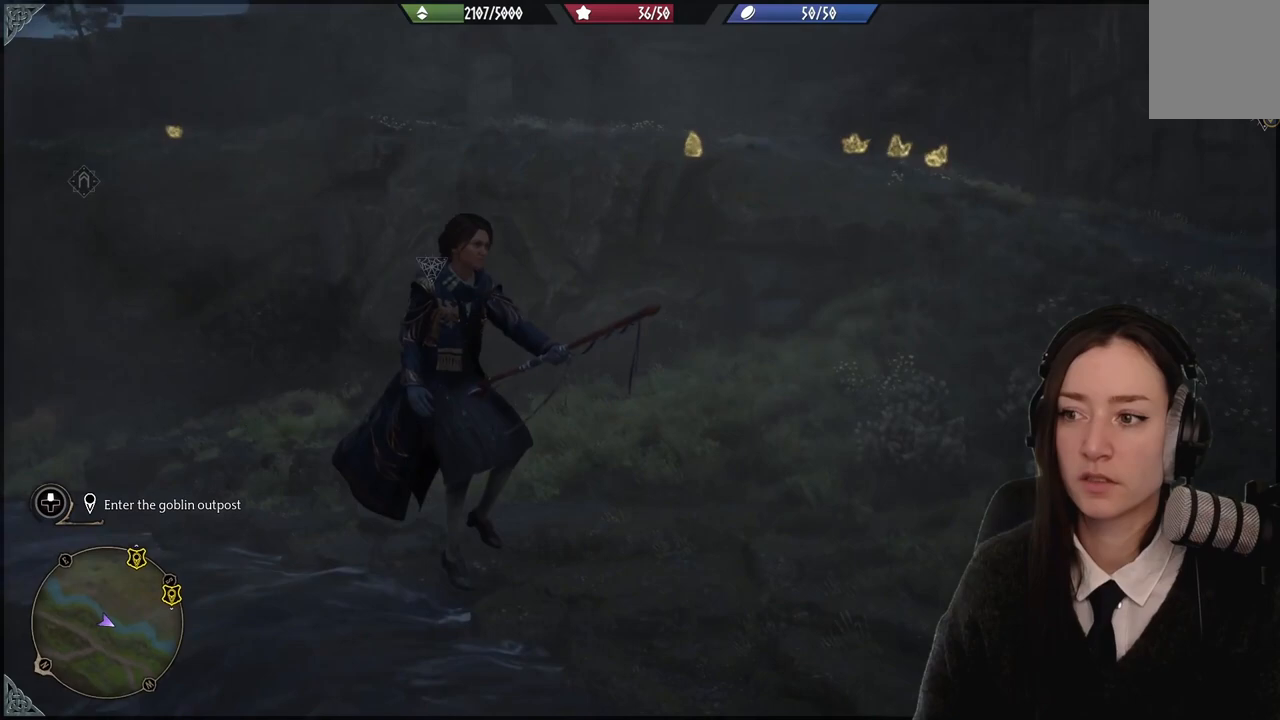
{"buttons": ["R2"], "left_stick": "up", "right_stick": "center", "events": [[134, "right_stick", "center"], [167, "left_stick", "up"], [267, "R2", "down"]]}
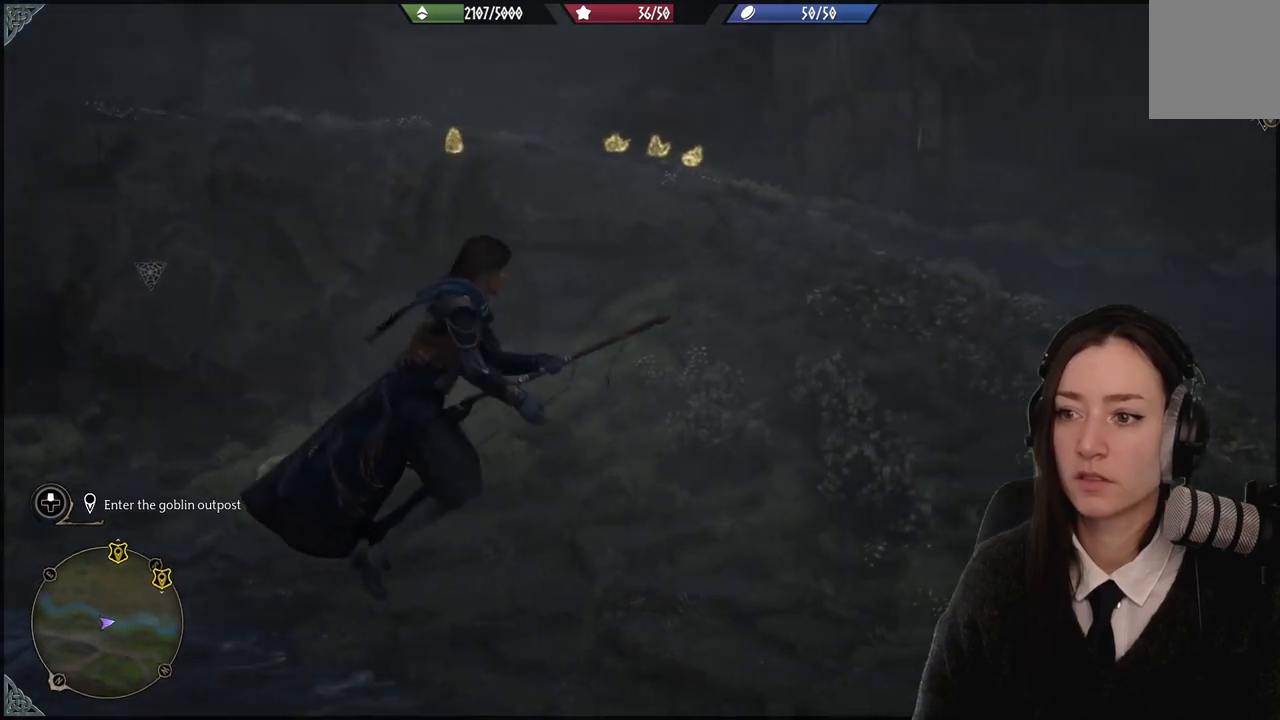
{"buttons": ["R2"], "left_stick": "up-left", "right_stick": "up-left", "events": [[134, "left_stick", "up-left"], [267, "right_stick", "up-left"]]}
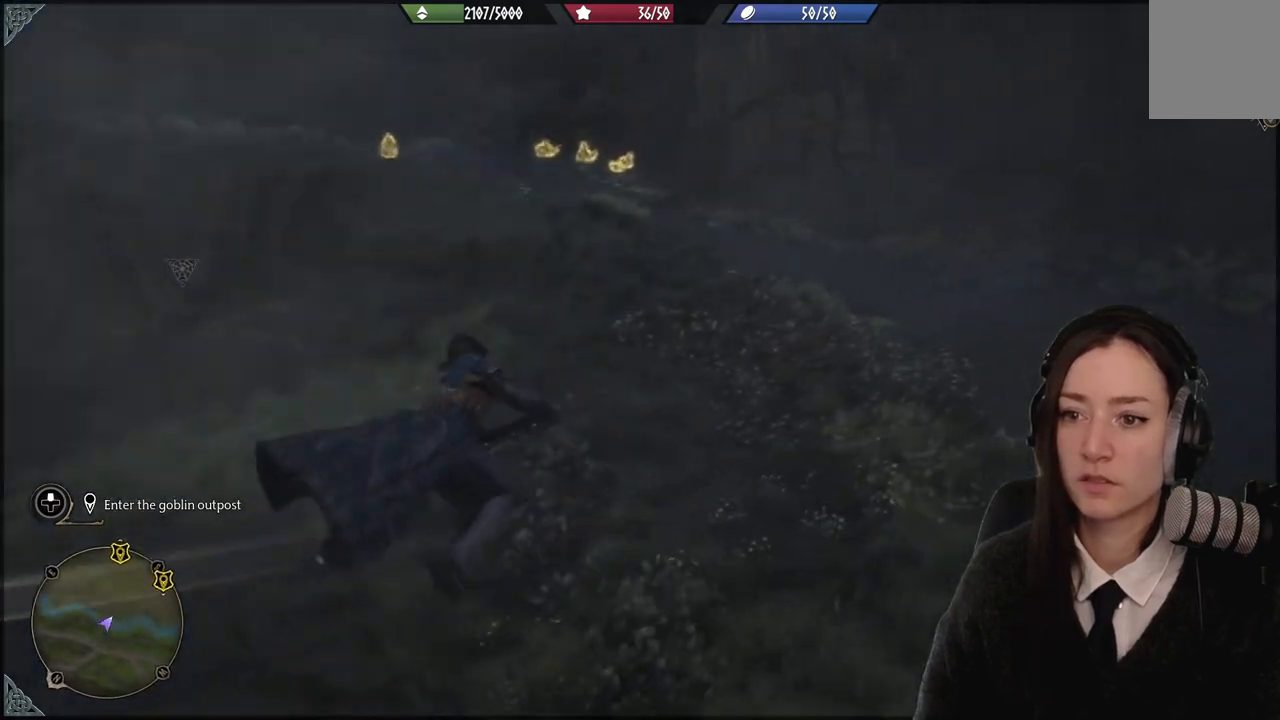
{"buttons": ["R2"], "left_stick": "up-left", "right_stick": "center", "events": [[367, "right_stick", "center"]]}
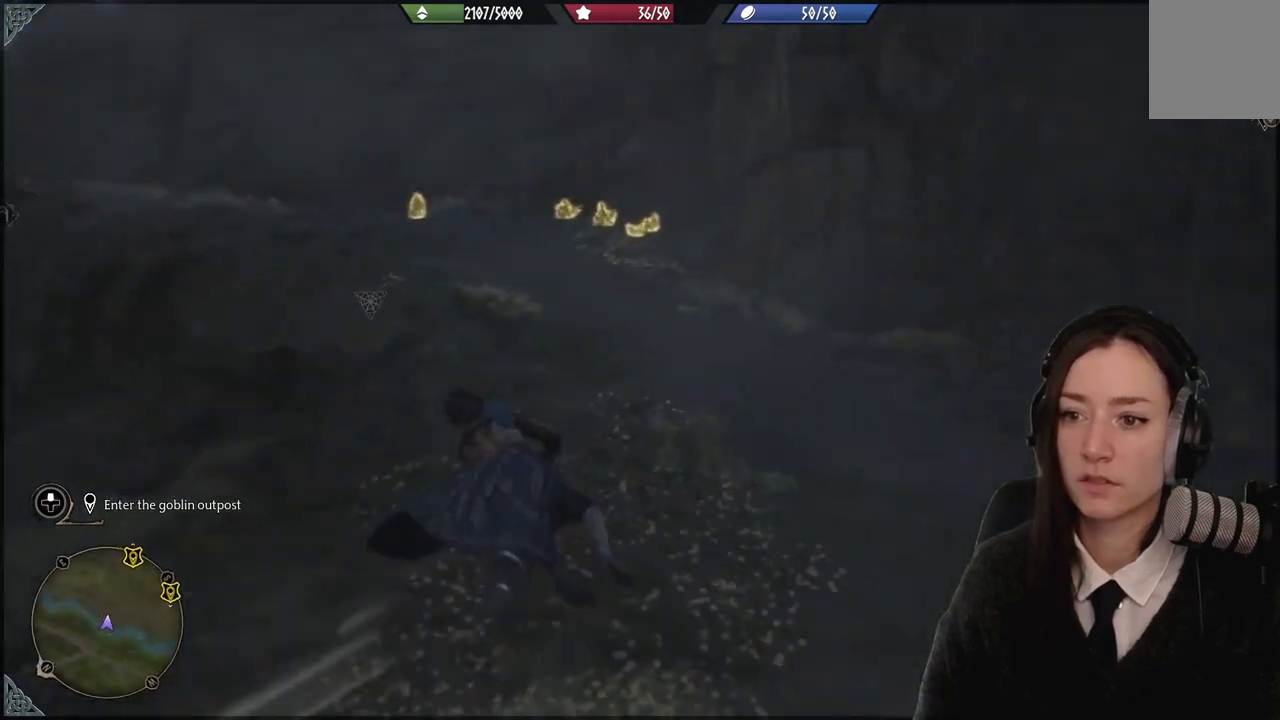
{"buttons": ["R2"], "left_stick": "up", "right_stick": "center", "events": [[34, "right_stick", "down-left"], [401, "right_stick", "center"], [468, "left_stick", "up"]]}
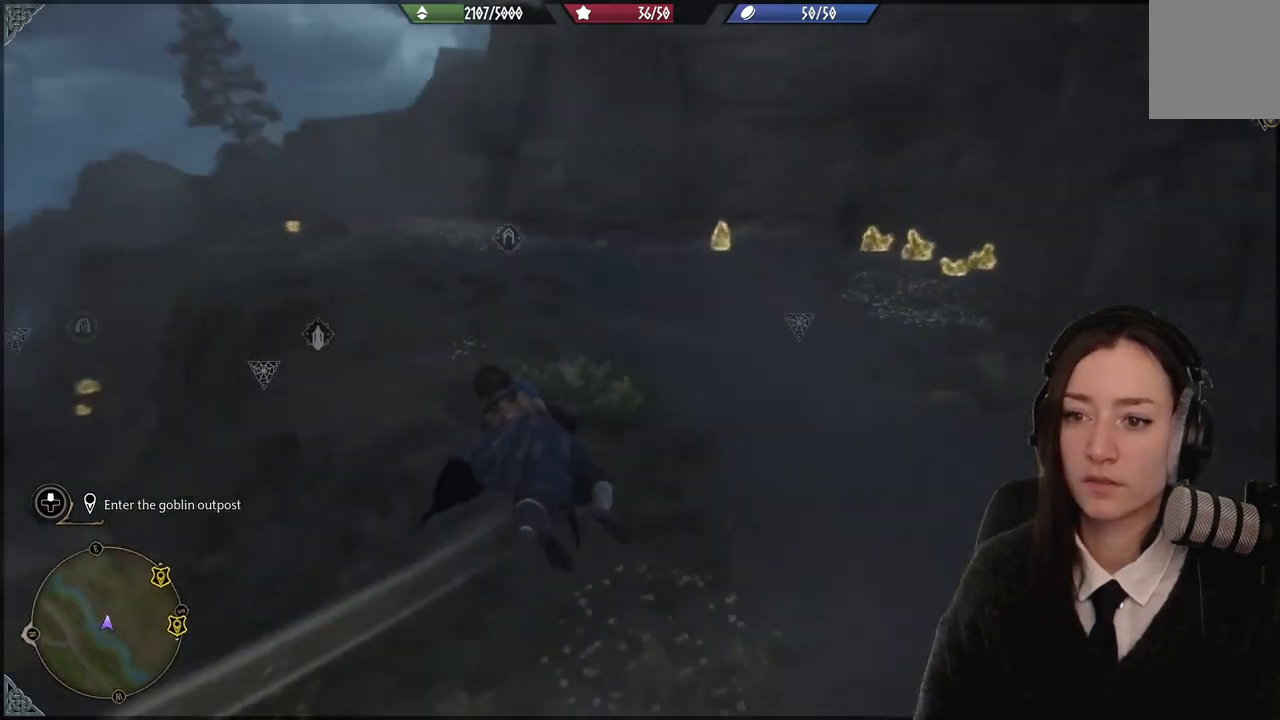
{"buttons": ["R2"], "left_stick": "up", "right_stick": "center", "events": []}
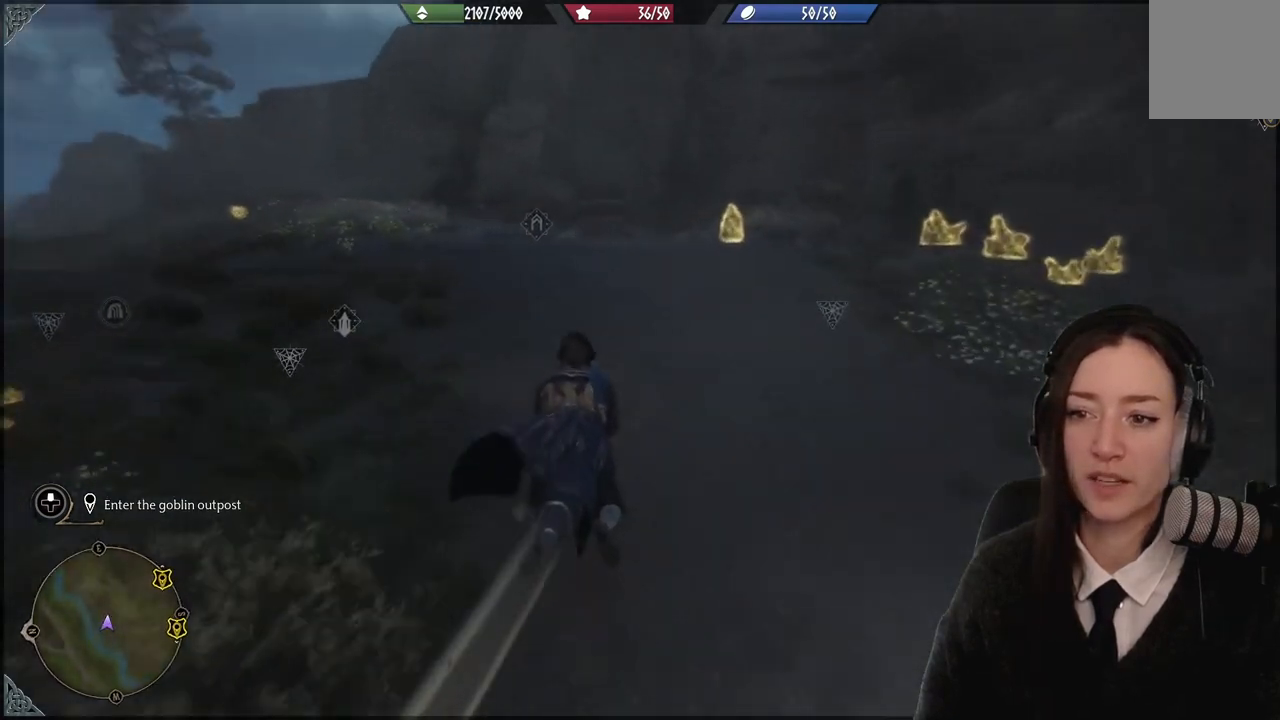
{"buttons": [], "left_stick": "up", "right_stick": "down-right", "events": [[34, "right_stick", "up-right"], [334, "right_stick", "down-right"], [434, "R2", "up"]]}
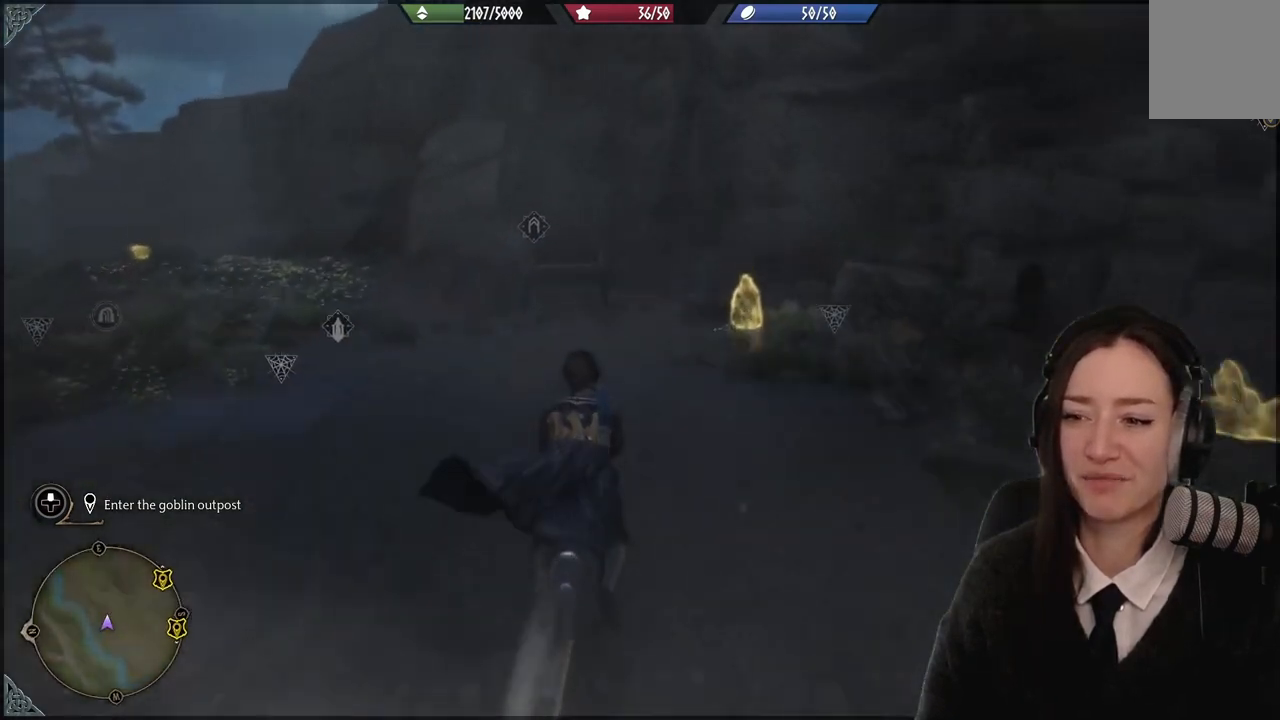
{"buttons": [], "left_stick": "up-right", "right_stick": "down-right", "events": [[434, "left_stick", "up-right"]]}
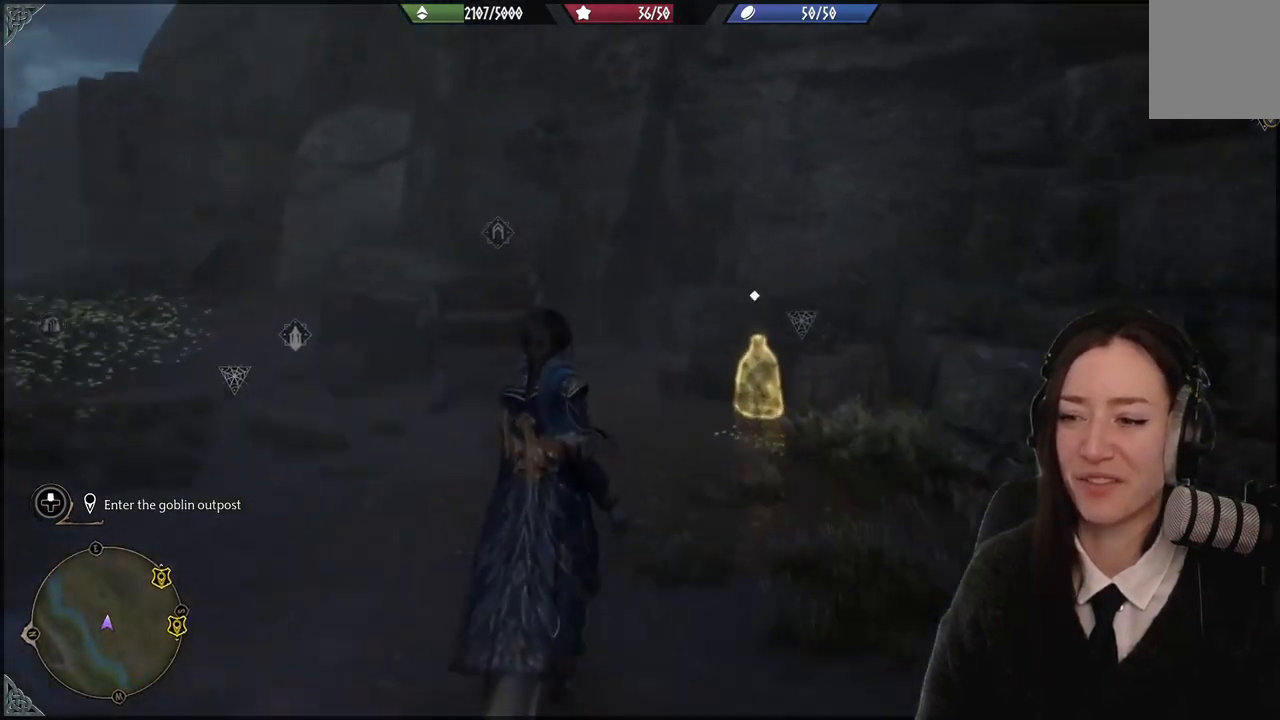
{"buttons": ["X"], "left_stick": "center", "right_stick": "center", "events": [[267, "left_stick", "up"], [301, "right_stick", "center"], [401, "left_stick", "center"], [468, "X", "down"]]}
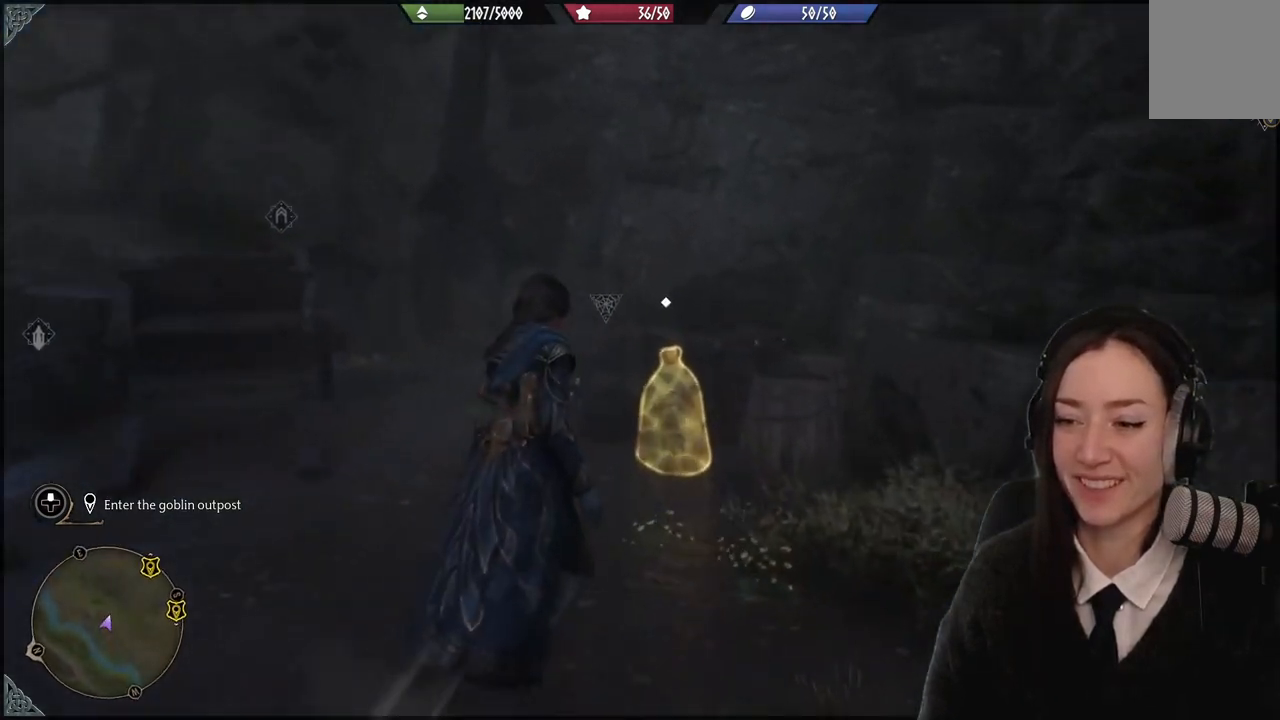
{"buttons": [], "left_stick": "down-left", "right_stick": "center", "events": [[67, "X", "up"], [100, "left_stick", "down"], [167, "left_stick", "down-left"], [300, "X", "down"], [434, "X", "up"]]}
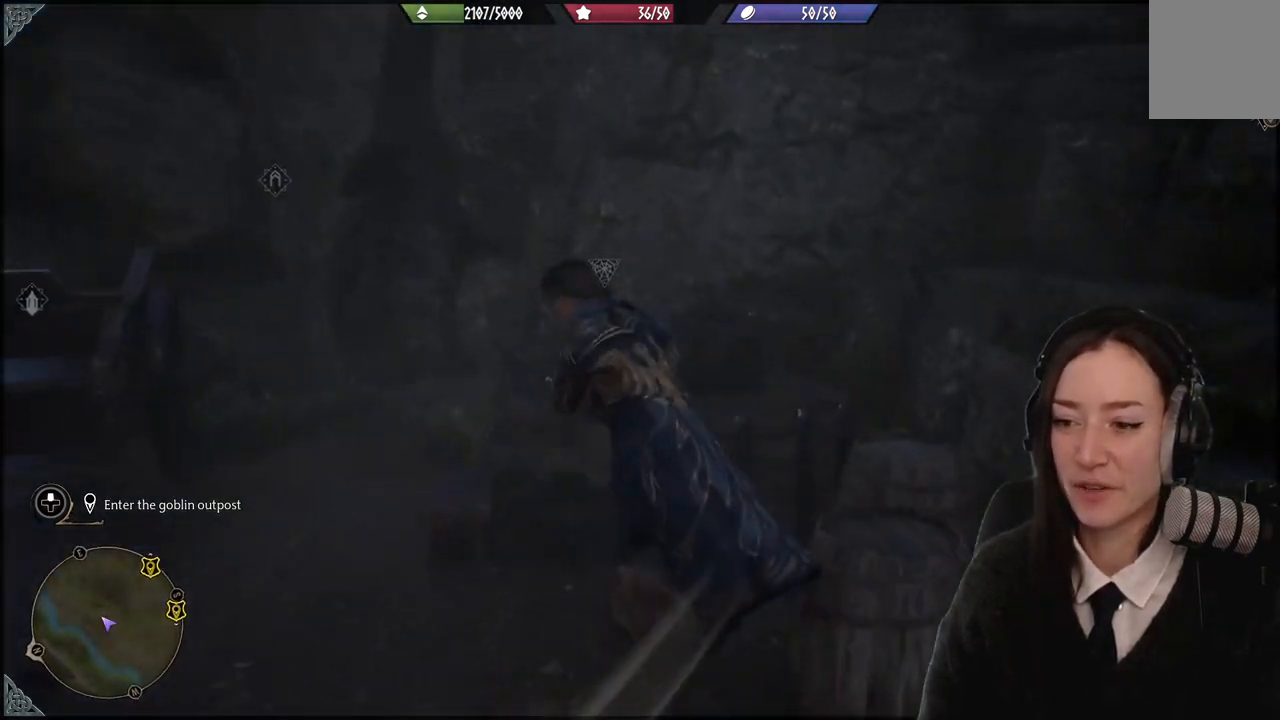
{"buttons": [], "left_stick": "down-left", "right_stick": "left", "events": [[67, "right_stick", "left"]]}
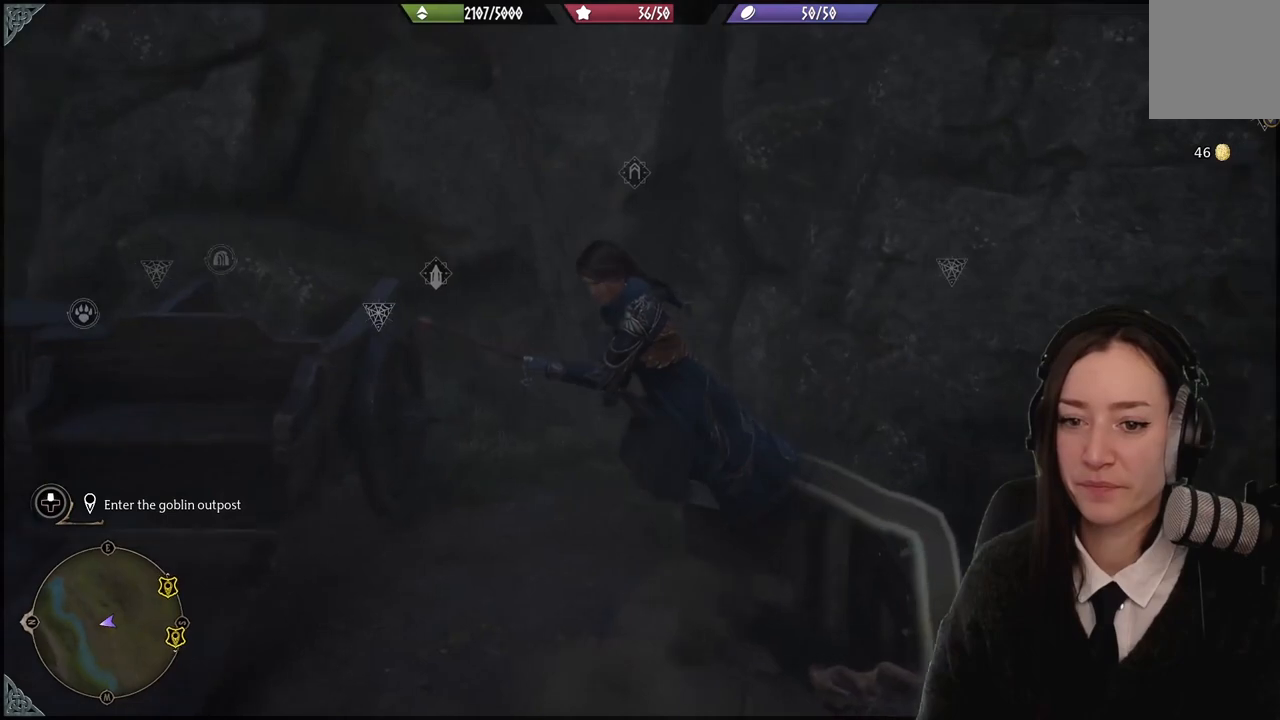
{"buttons": ["R2"], "left_stick": "up-left", "right_stick": "left", "events": [[267, "left_stick", "left"], [467, "R2", "down"], [467, "left_stick", "up-left"]]}
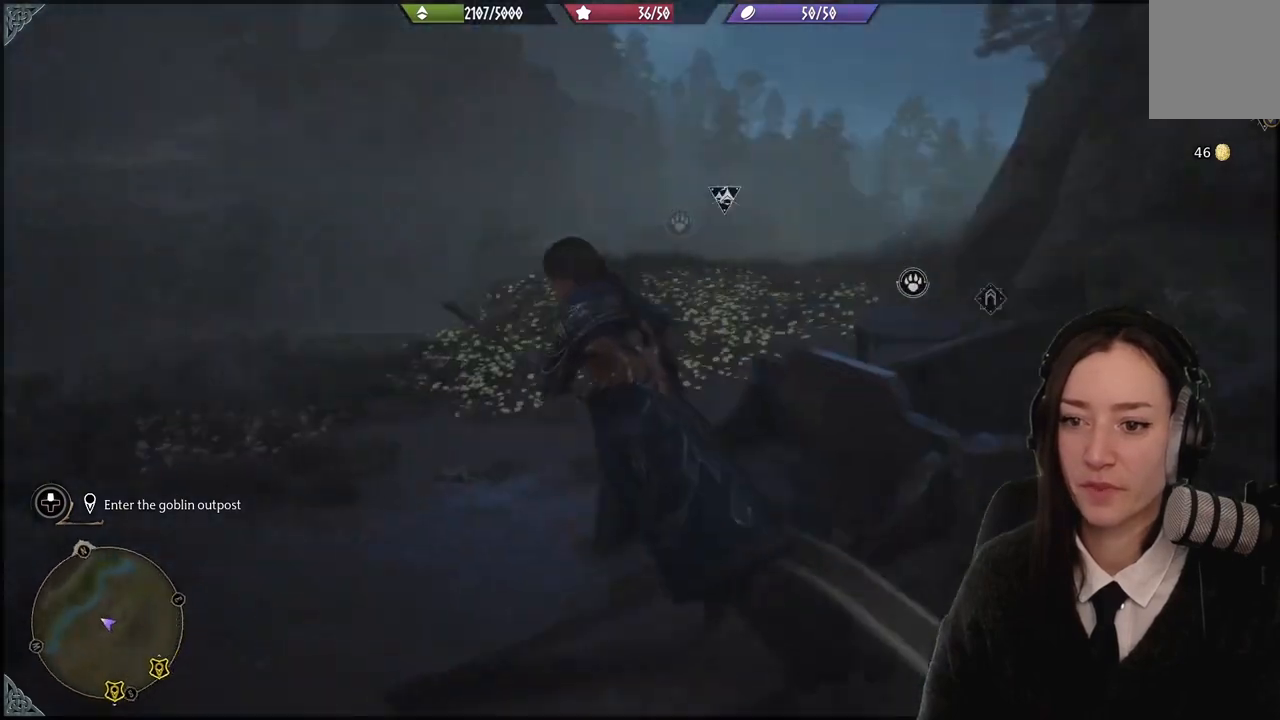
{"buttons": ["R2"], "left_stick": "up-left", "right_stick": "center", "events": [[101, "right_stick", "center"]]}
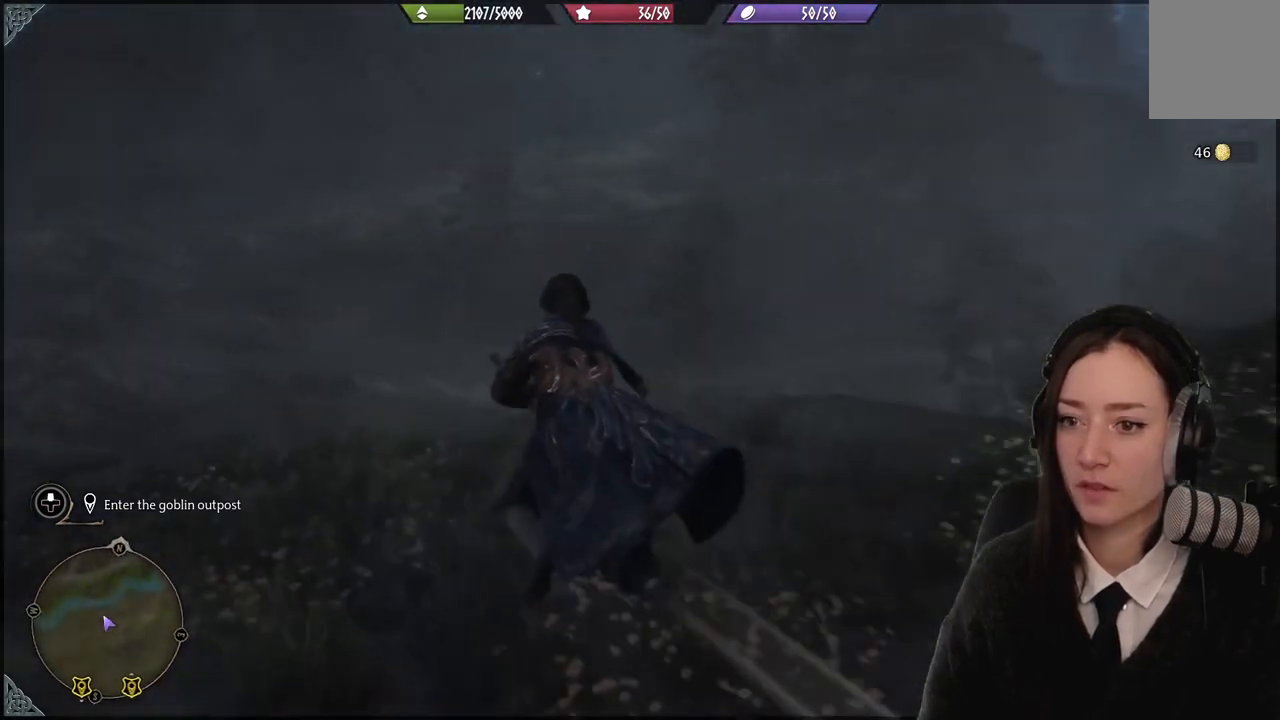
{"buttons": ["R2"], "left_stick": "up", "right_stick": "down-left", "events": [[200, "right_stick", "down-left"], [267, "left_stick", "up"]]}
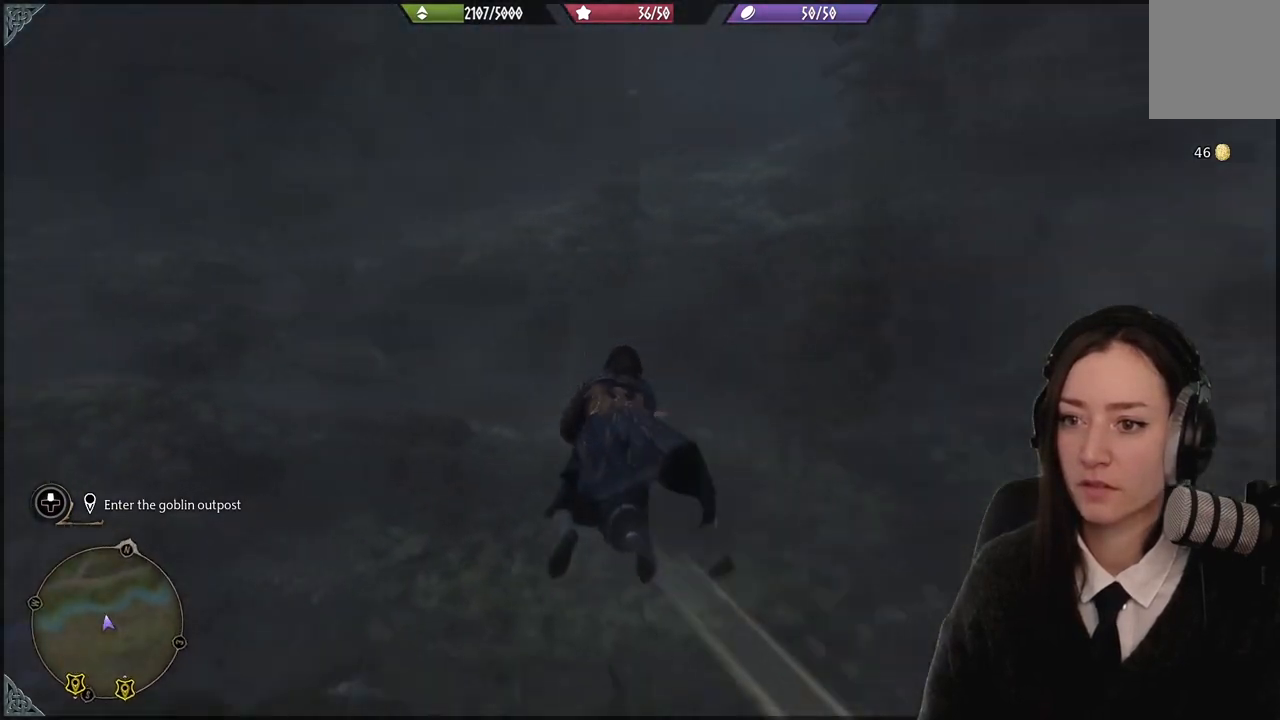
{"buttons": ["R2"], "left_stick": "up", "right_stick": "down-left", "events": []}